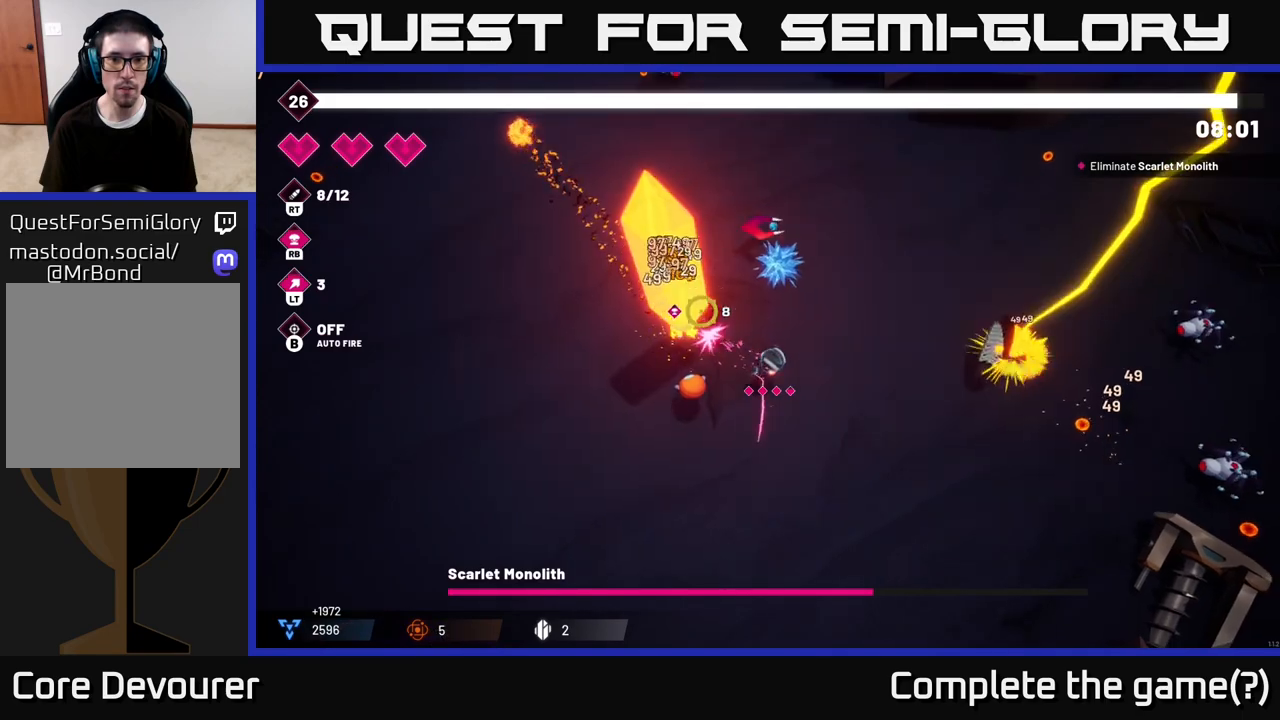
Gameplay with a controller (Xbox layout); each line is a JSON object with the inputs held at the frame after it. "events" lists button and stick changes between this image and that frame as [ms after this image, input, new state], when the widget could be followed in between.
{"buttons": ["R2"], "left_stick": "up", "right_stick": "left", "events": [[133, "left_stick", "up"], [283, "right_stick", "left"]]}
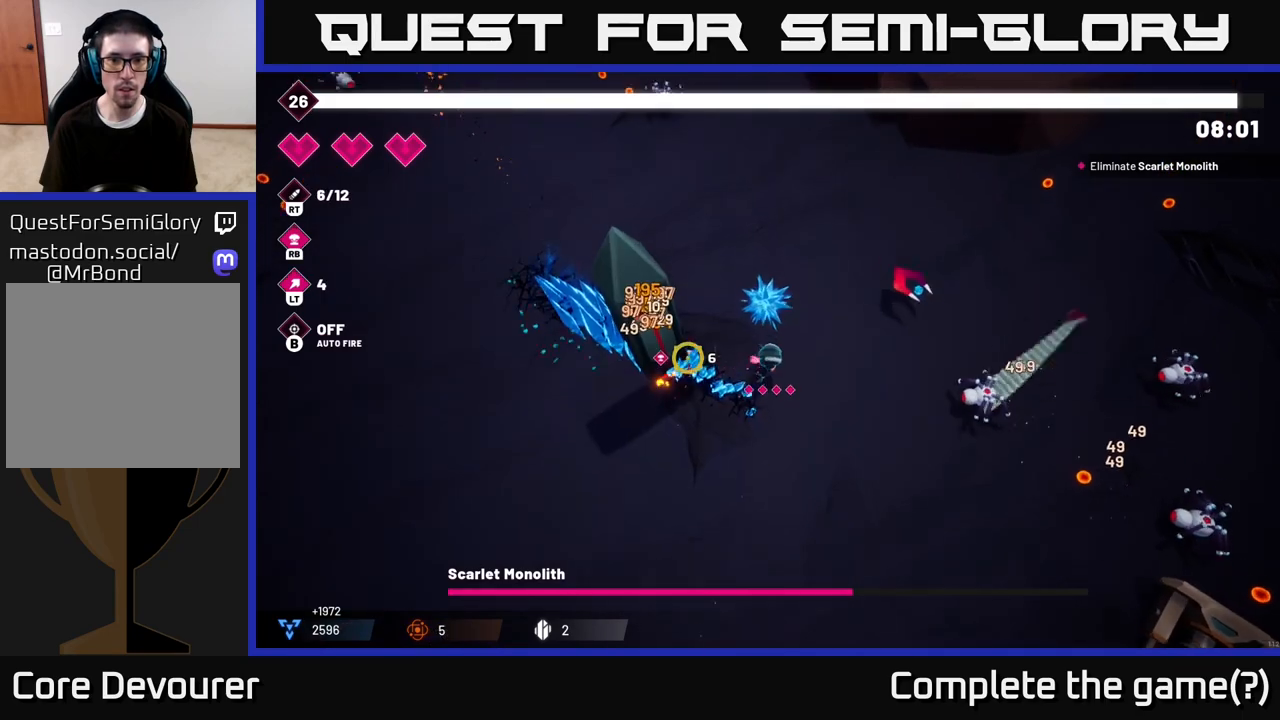
{"buttons": ["R2"], "left_stick": "up-left", "right_stick": "down-left"}
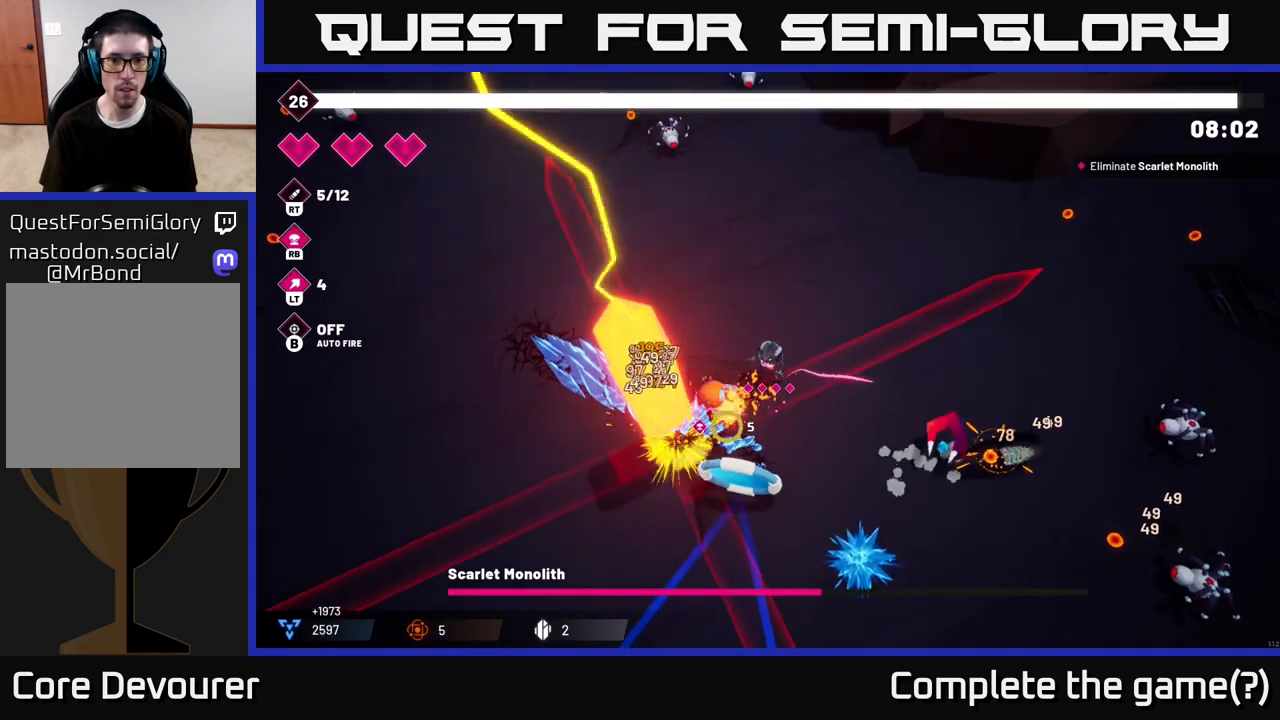
{"buttons": ["R2"], "left_stick": "right", "right_stick": "down", "events": [[50, "right_stick", "down"], [467, "left_stick", "right"]]}
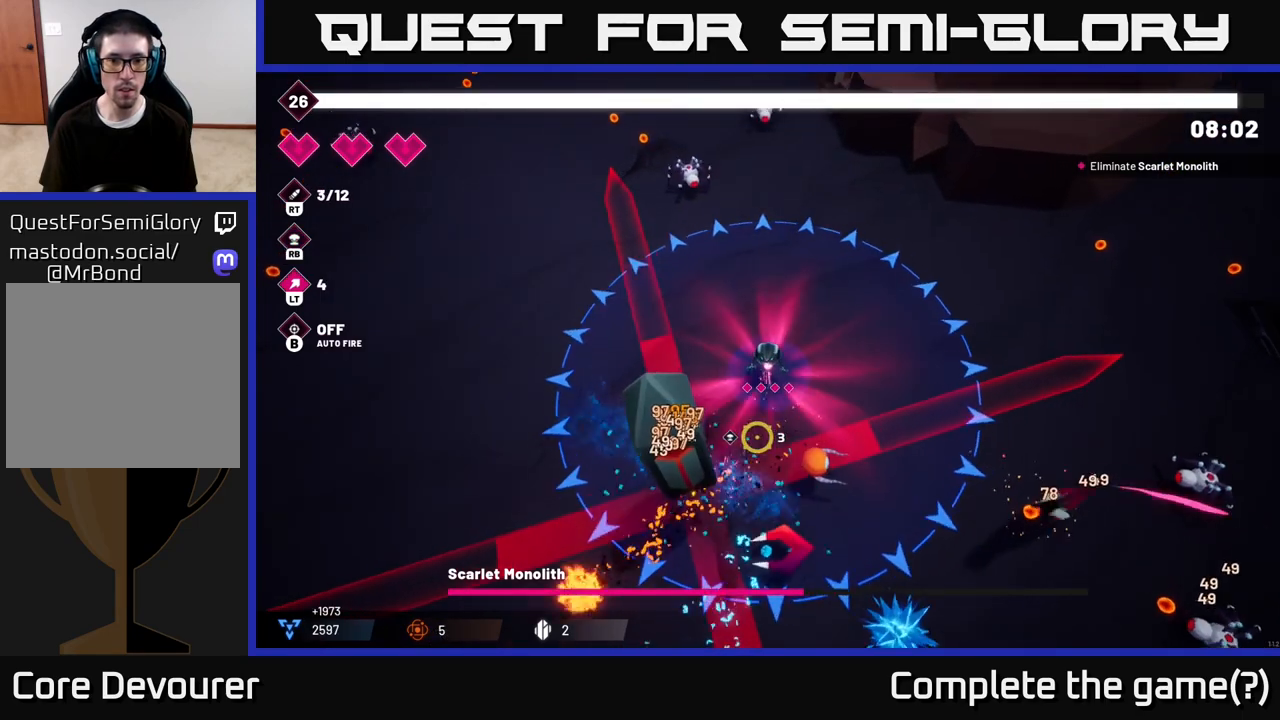
{"buttons": ["R2"], "left_stick": "center", "right_stick": "down-left", "events": [[17, "left_stick", "down-right"], [83, "right_stick", "down-left"], [183, "left_stick", "down-left"], [267, "left_stick", "center"]]}
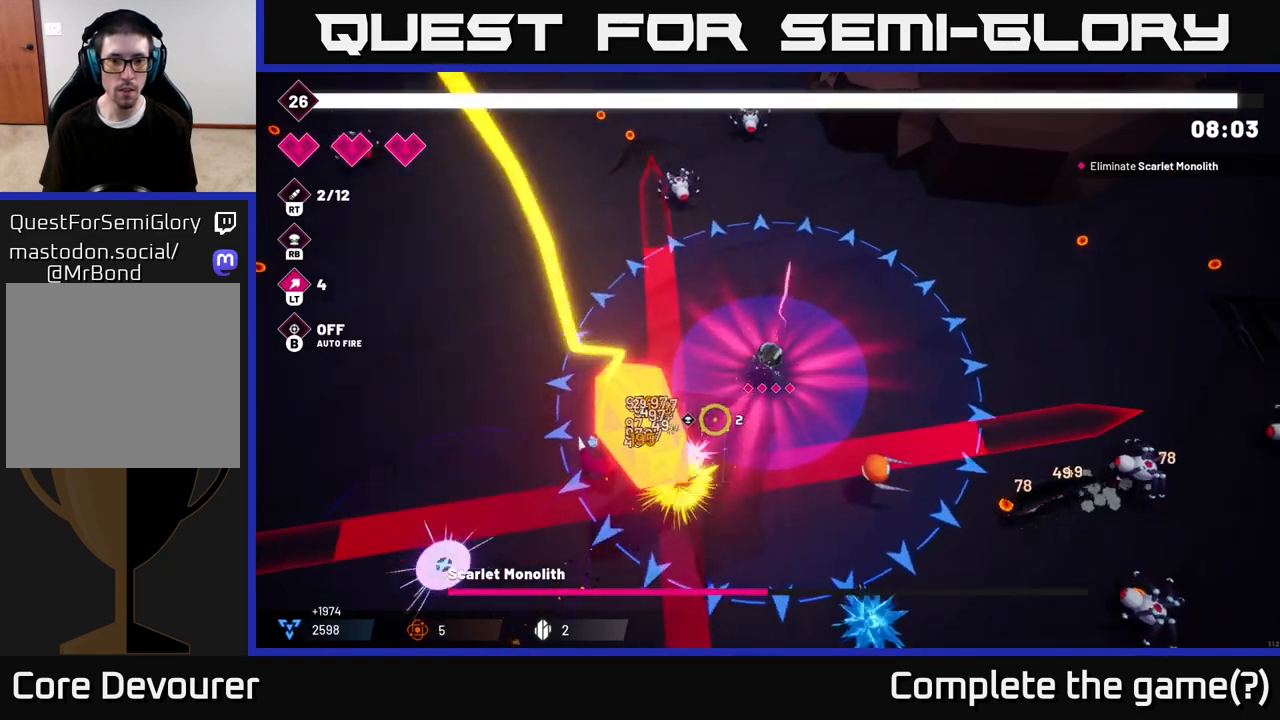
{"buttons": ["R2"], "left_stick": "center", "right_stick": "down-left", "events": [[233, "left_stick", "down"], [433, "left_stick", "center"]]}
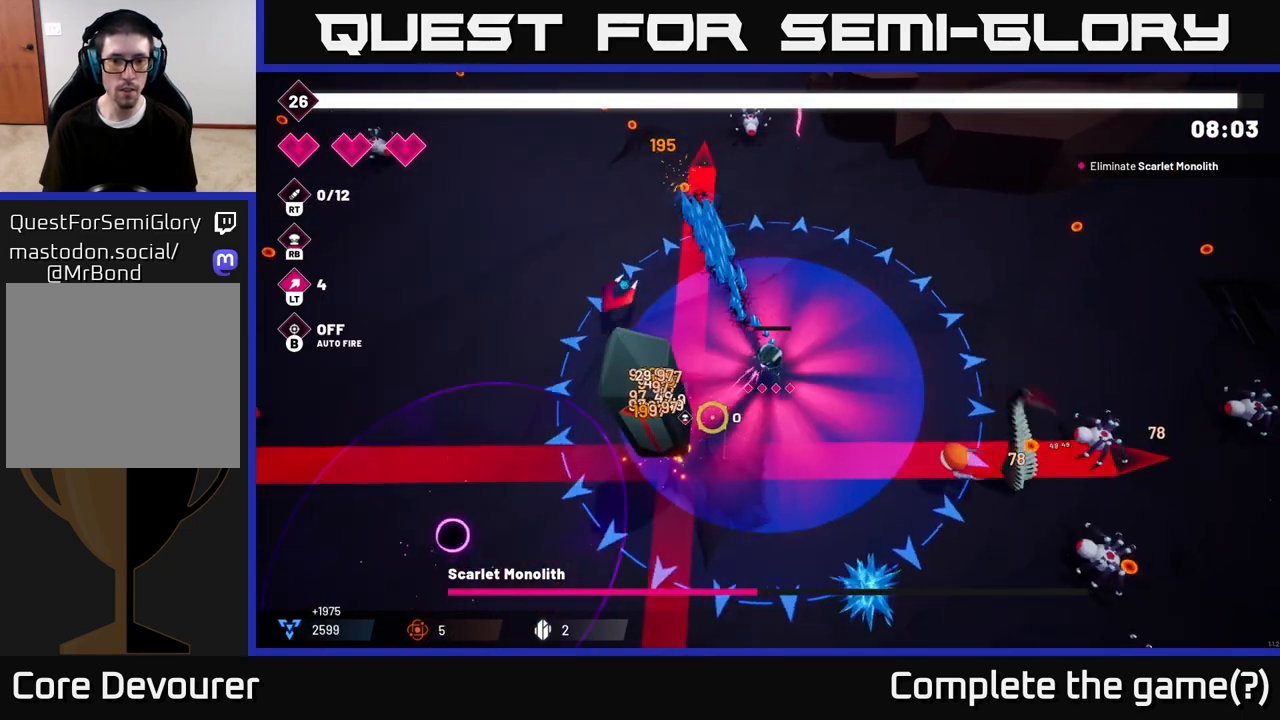
{"buttons": ["R2"], "left_stick": "down", "right_stick": "down-left", "events": [[117, "left_stick", "down-right"], [283, "left_stick", "center"], [433, "left_stick", "down"]]}
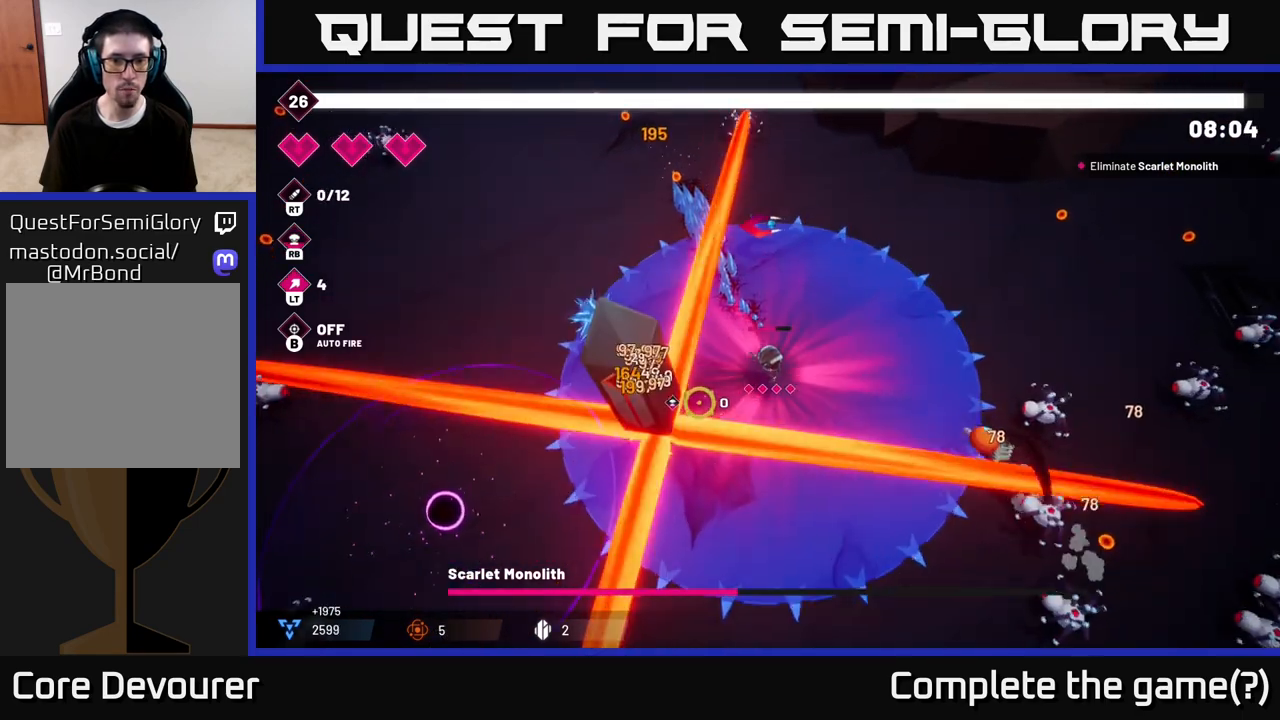
{"buttons": ["R2"], "left_stick": "down", "right_stick": "down-left", "events": [[83, "left_stick", "center"], [500, "left_stick", "down"]]}
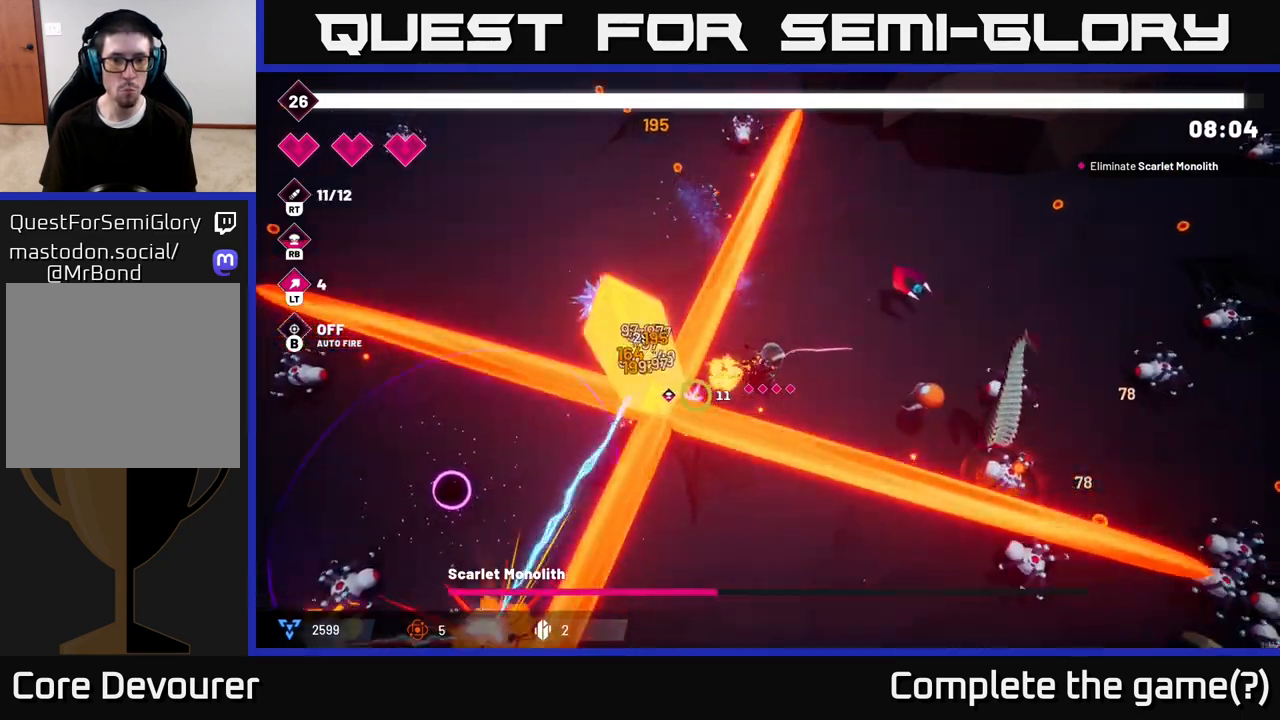
{"buttons": ["R2"], "left_stick": "center", "right_stick": "left", "events": [[117, "left_stick", "center"], [150, "right_stick", "left"], [267, "left_stick", "down-right"], [450, "left_stick", "center"]]}
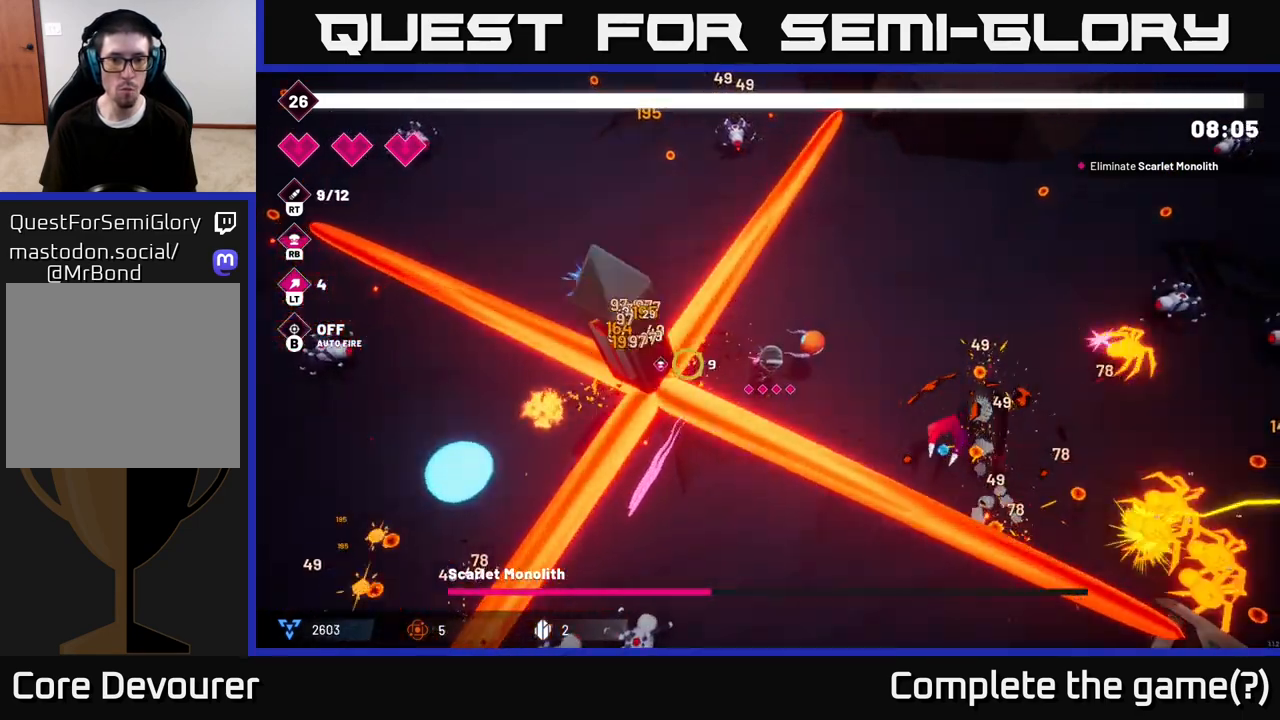
{"buttons": ["R2"], "left_stick": "center", "right_stick": "left", "events": [[100, "left_stick", "down"], [283, "left_stick", "center"]]}
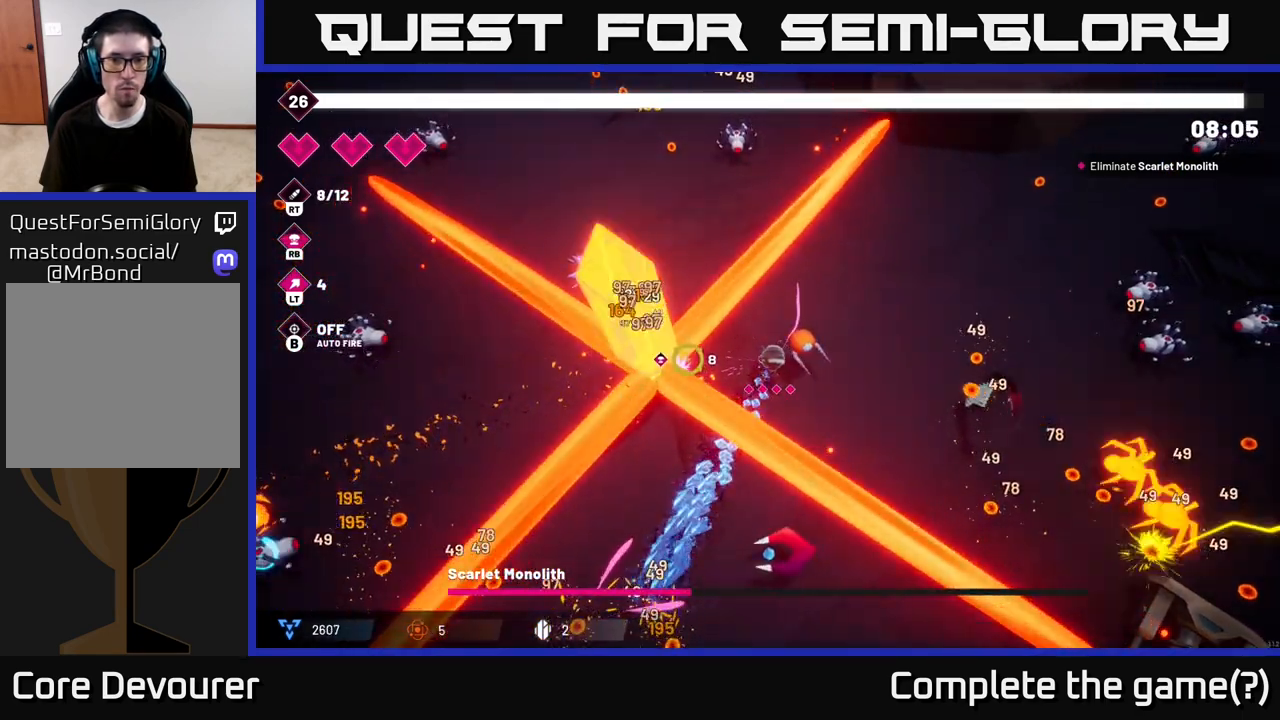
{"buttons": ["R2"], "left_stick": "center", "right_stick": "left", "events": []}
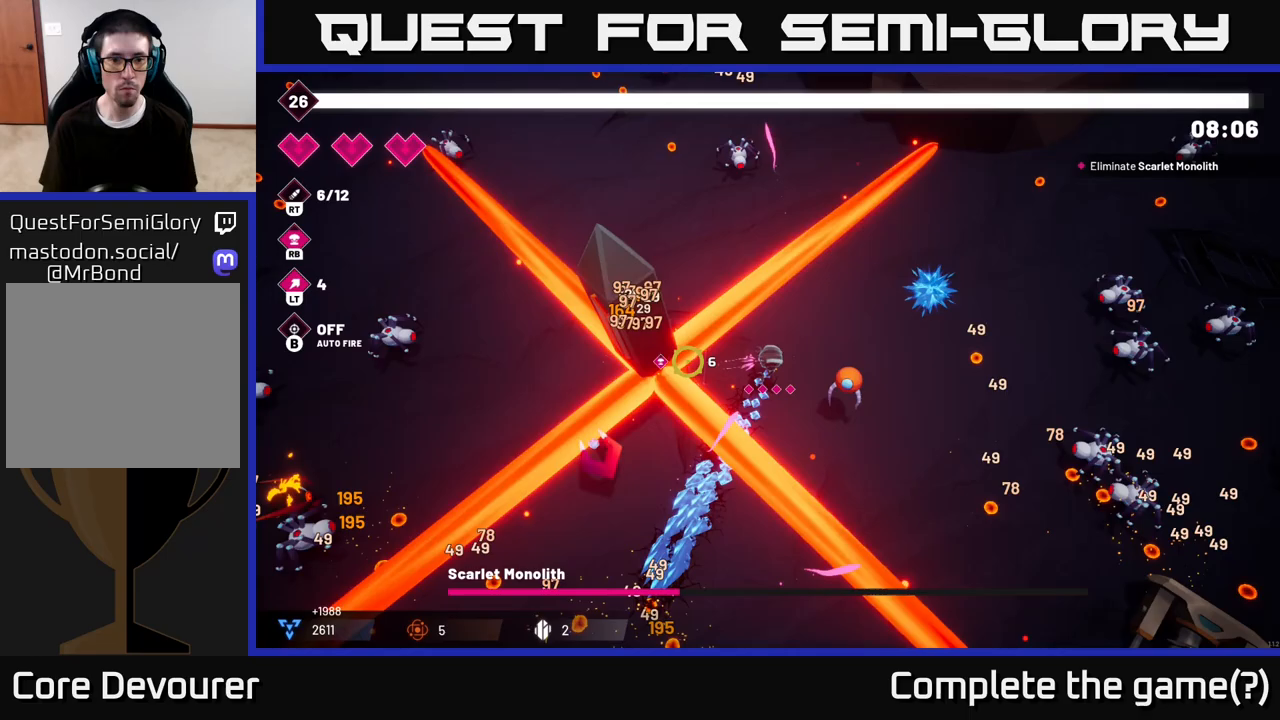
{"buttons": ["R2"], "left_stick": "down-left", "right_stick": "up-left", "events": [[167, "left_stick", "down-right"], [283, "left_stick", "down"], [383, "left_stick", "down-left"], [417, "right_stick", "up-left"]]}
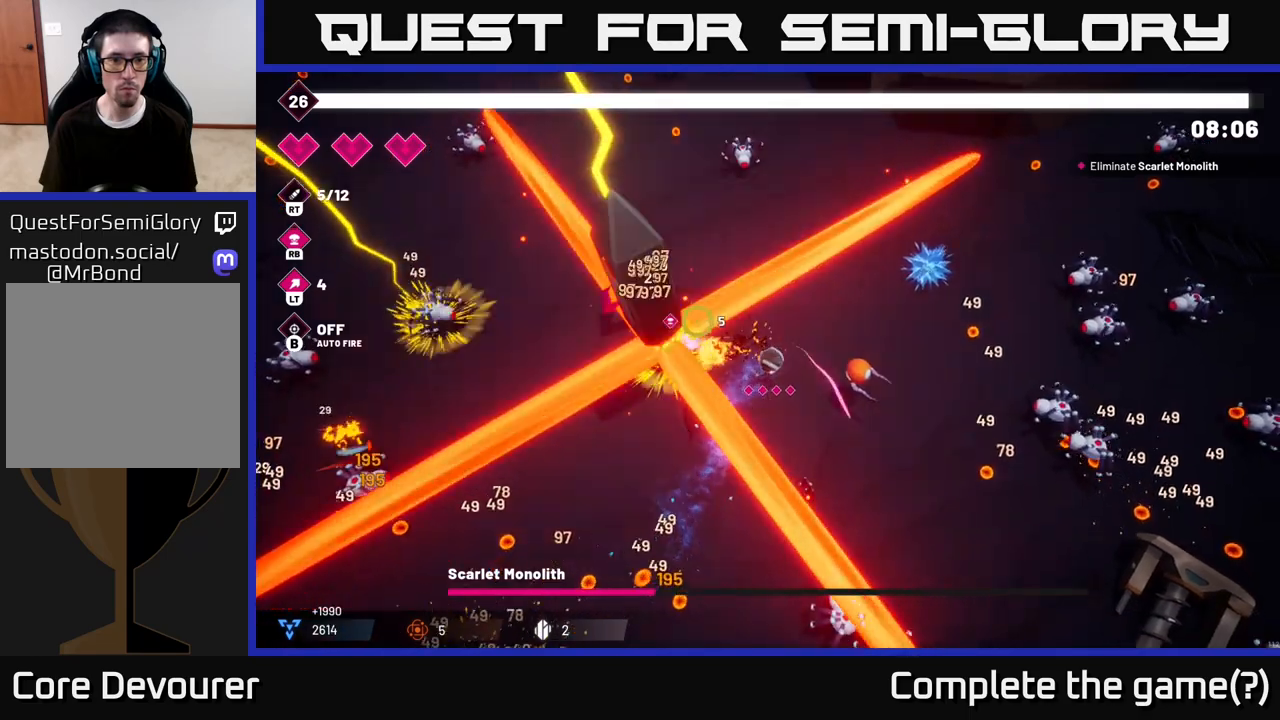
{"buttons": ["R2"], "left_stick": "center", "right_stick": "up-left"}
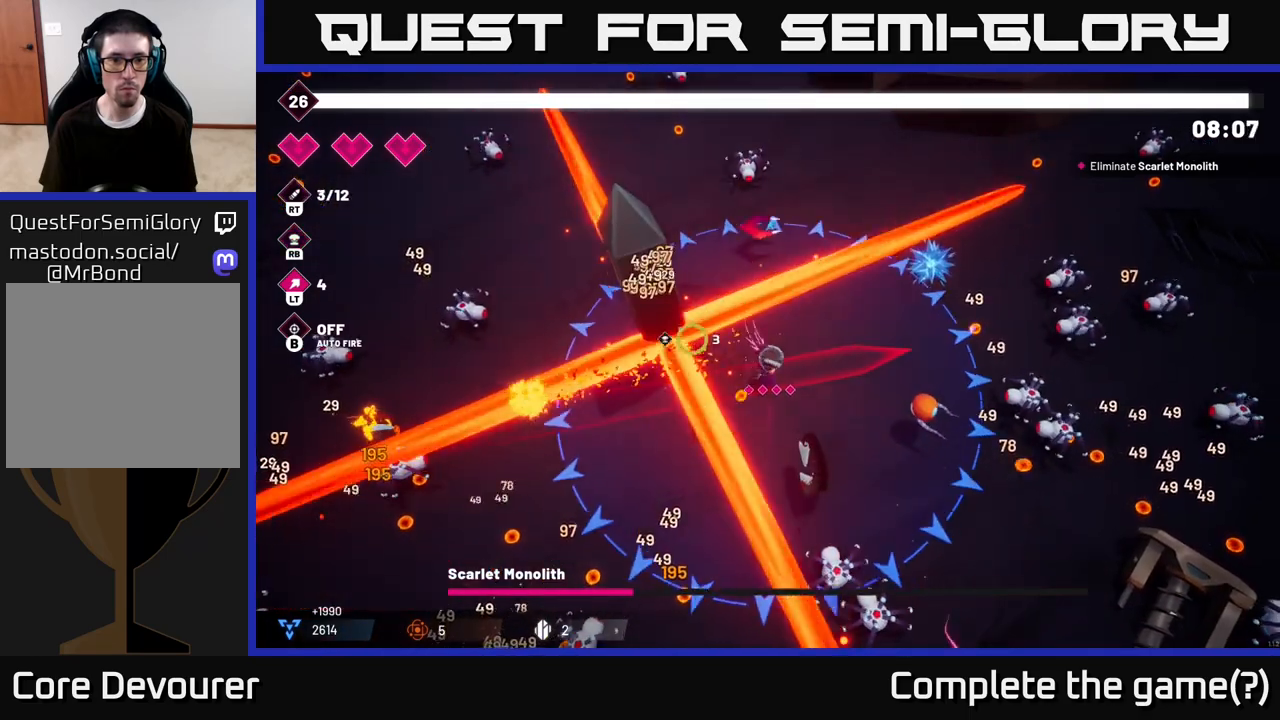
{"buttons": ["R2"], "left_stick": "down-left", "right_stick": "left", "events": [[83, "left_stick", "down"], [133, "right_stick", "left"], [333, "left_stick", "down-left"]]}
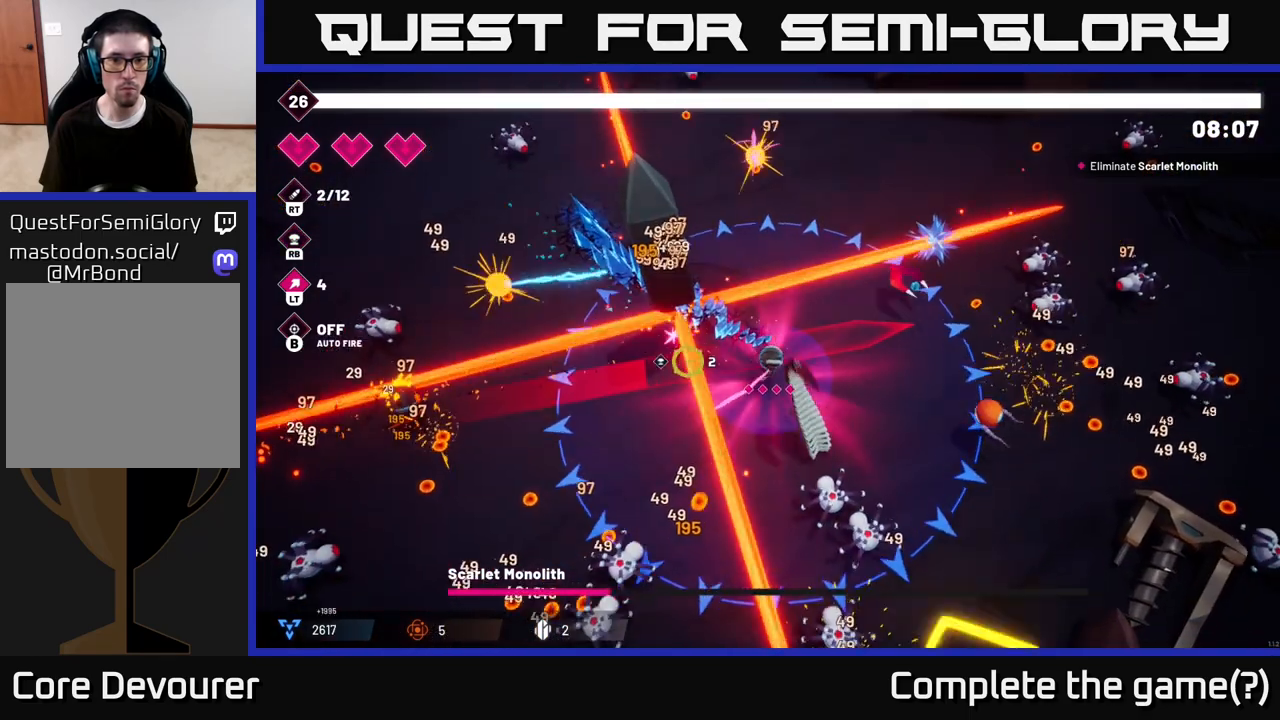
{"buttons": ["R2"], "left_stick": "center", "right_stick": "up-left", "events": [[33, "right_stick", "up-left"], [117, "left_stick", "center"], [233, "left_stick", "down-left"], [483, "left_stick", "center"]]}
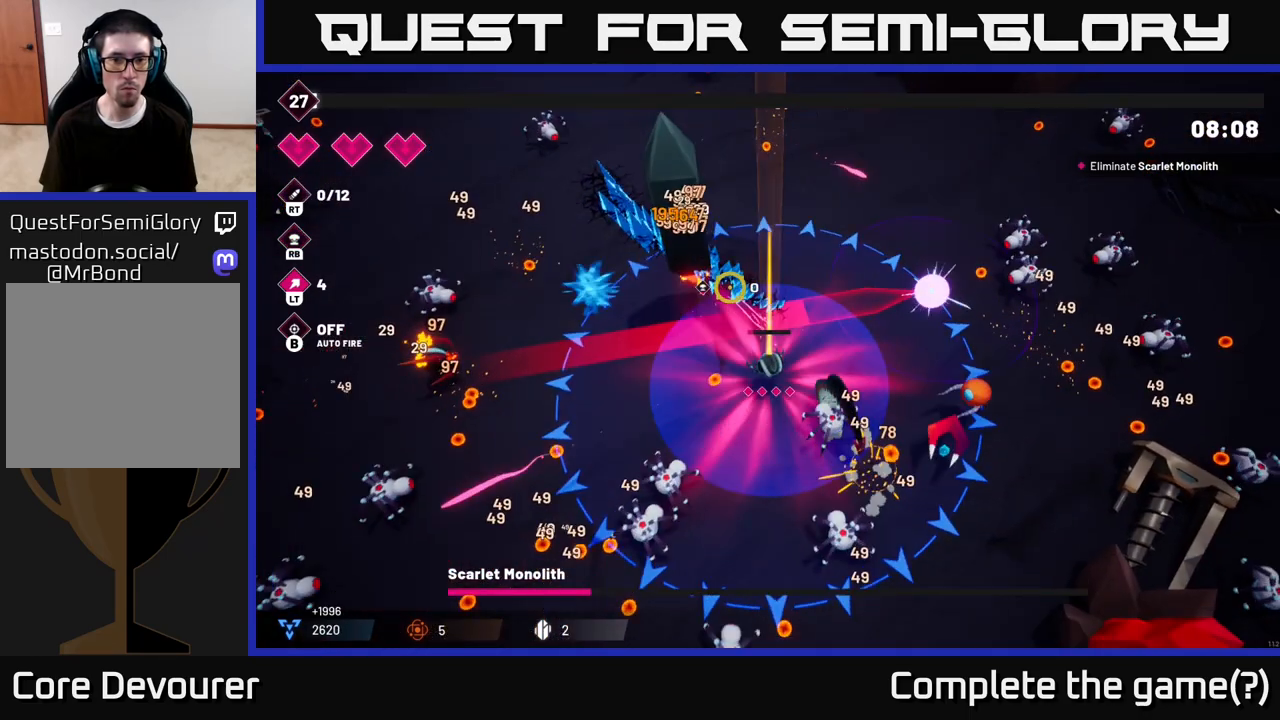
{"buttons": ["R2"], "left_stick": "down-left", "right_stick": "up", "events": [[67, "right_stick", "up"], [100, "left_stick", "down-left"], [267, "left_stick", "center"], [383, "left_stick", "down-left"]]}
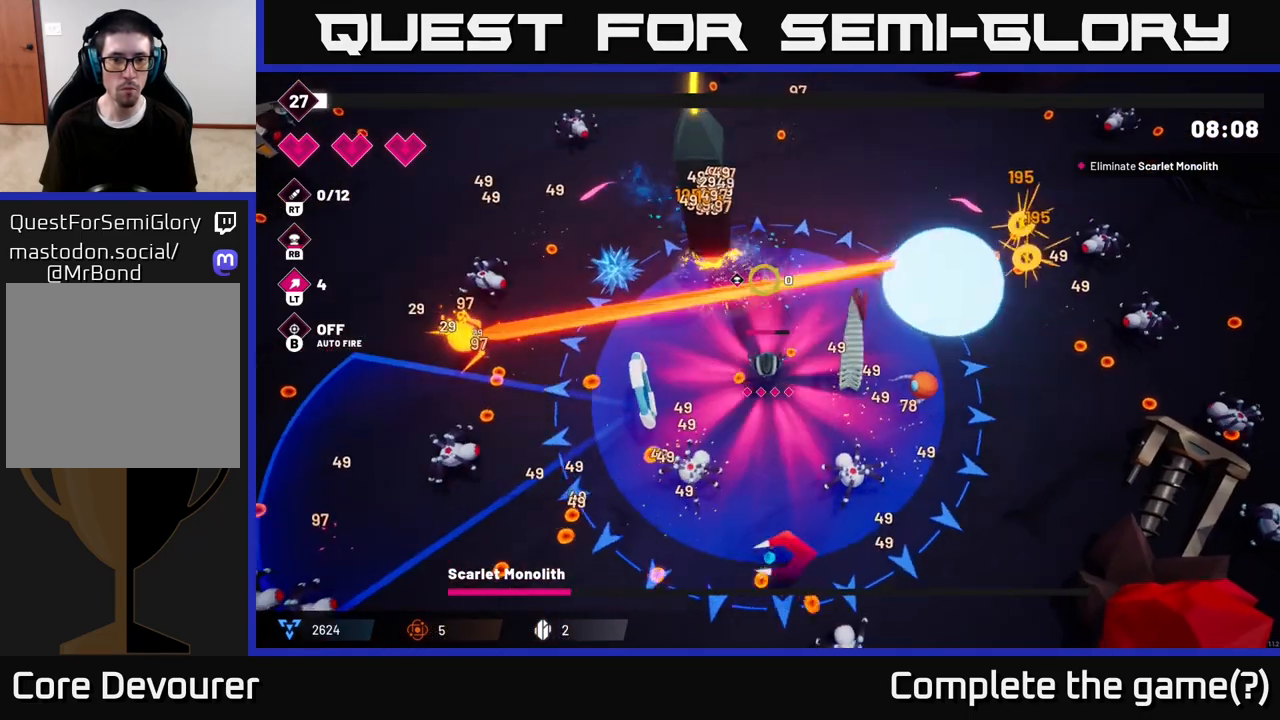
{"buttons": ["R2"], "left_stick": "center", "right_stick": "up", "events": [[33, "left_stick", "center"], [217, "left_stick", "left"], [317, "left_stick", "center"]]}
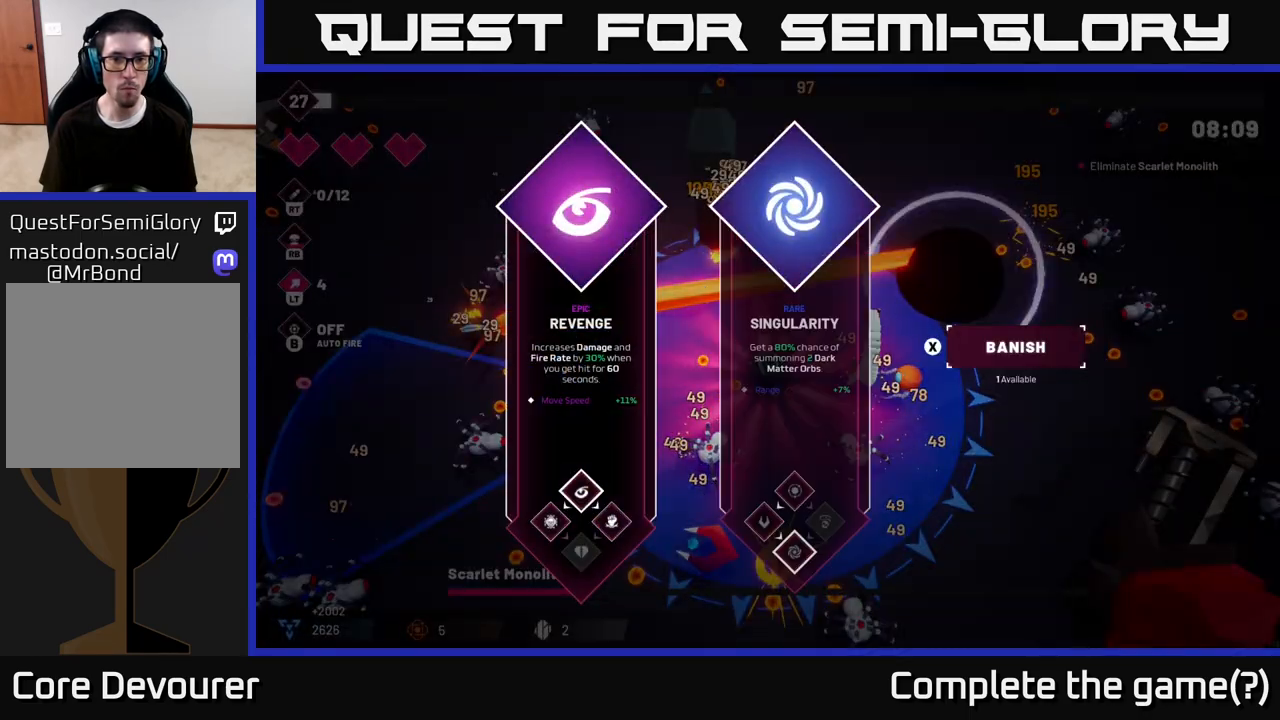
{"buttons": [], "left_stick": "right", "right_stick": "center", "events": [[167, "R2", "up"], [217, "right_stick", "center"], [483, "left_stick", "right"]]}
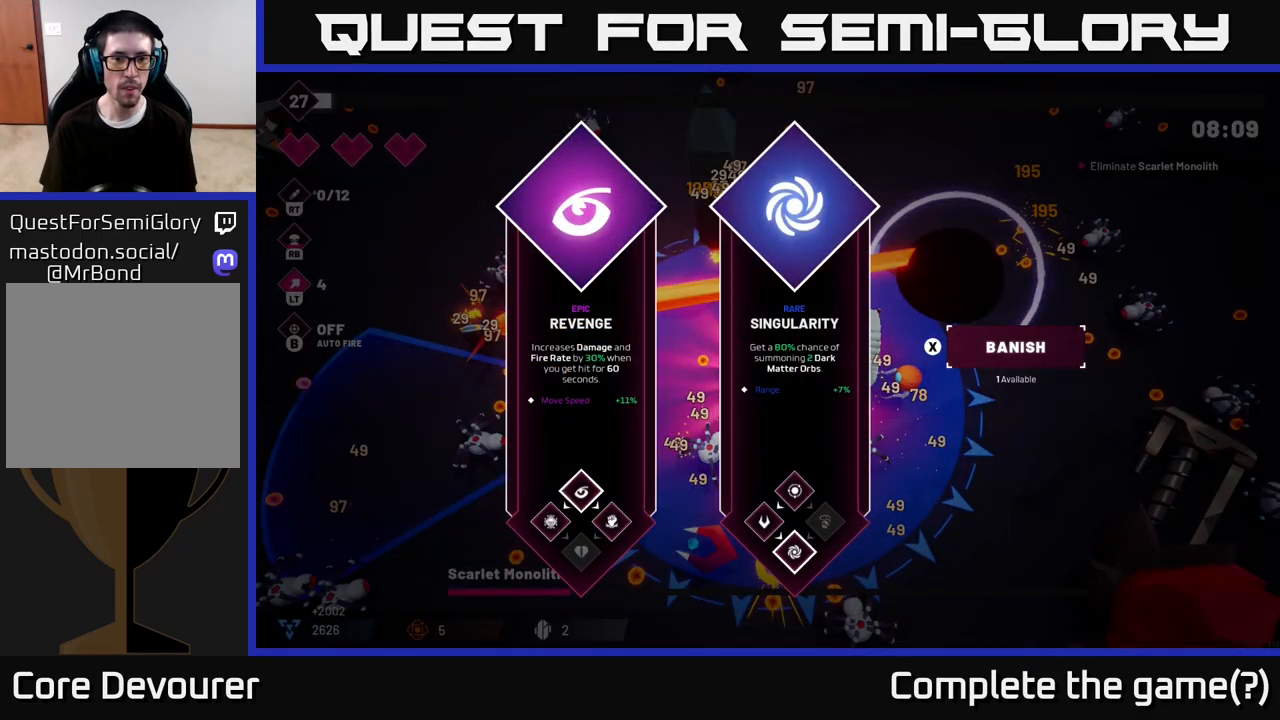
{"buttons": [], "left_stick": "center", "right_stick": "center", "events": [[167, "left_stick", "center"], [317, "left_stick", "right"], [483, "left_stick", "center"]]}
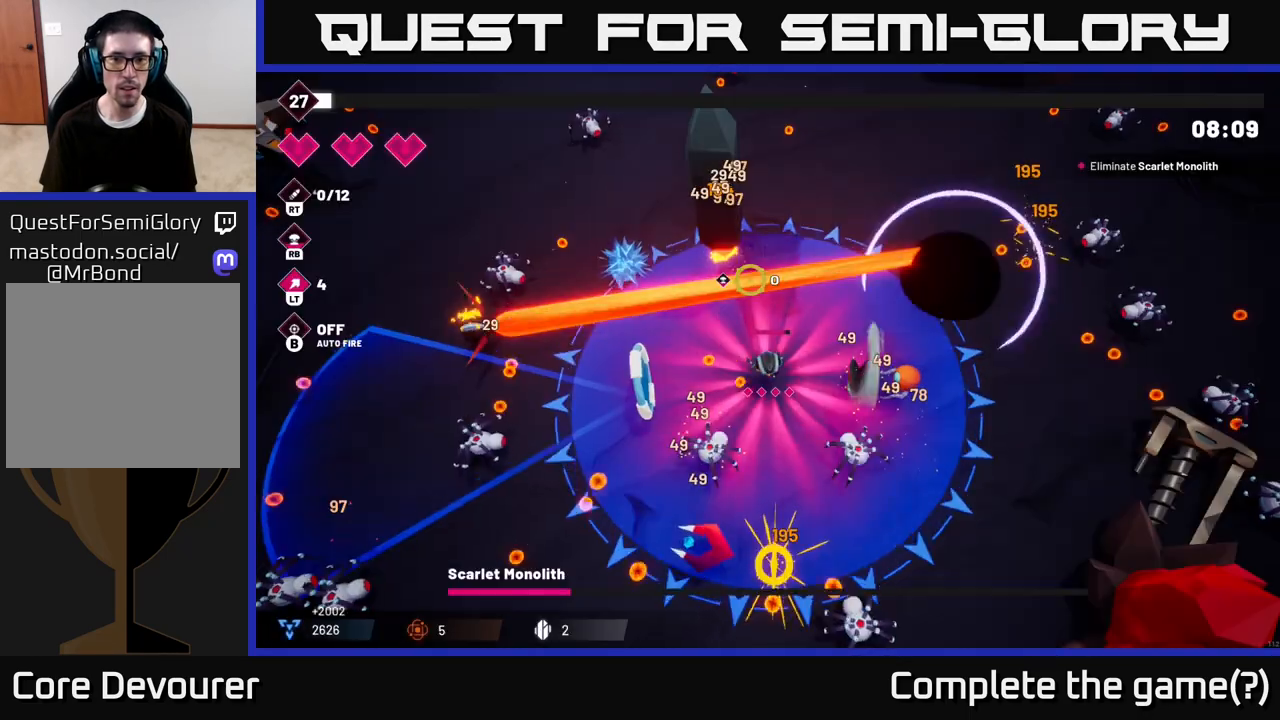
{"buttons": ["R2"], "left_stick": "left", "right_stick": "up", "events": [[17, "A", "down"], [83, "A", "up"], [183, "R2", "down"], [233, "right_stick", "up"], [367, "left_stick", "left"]]}
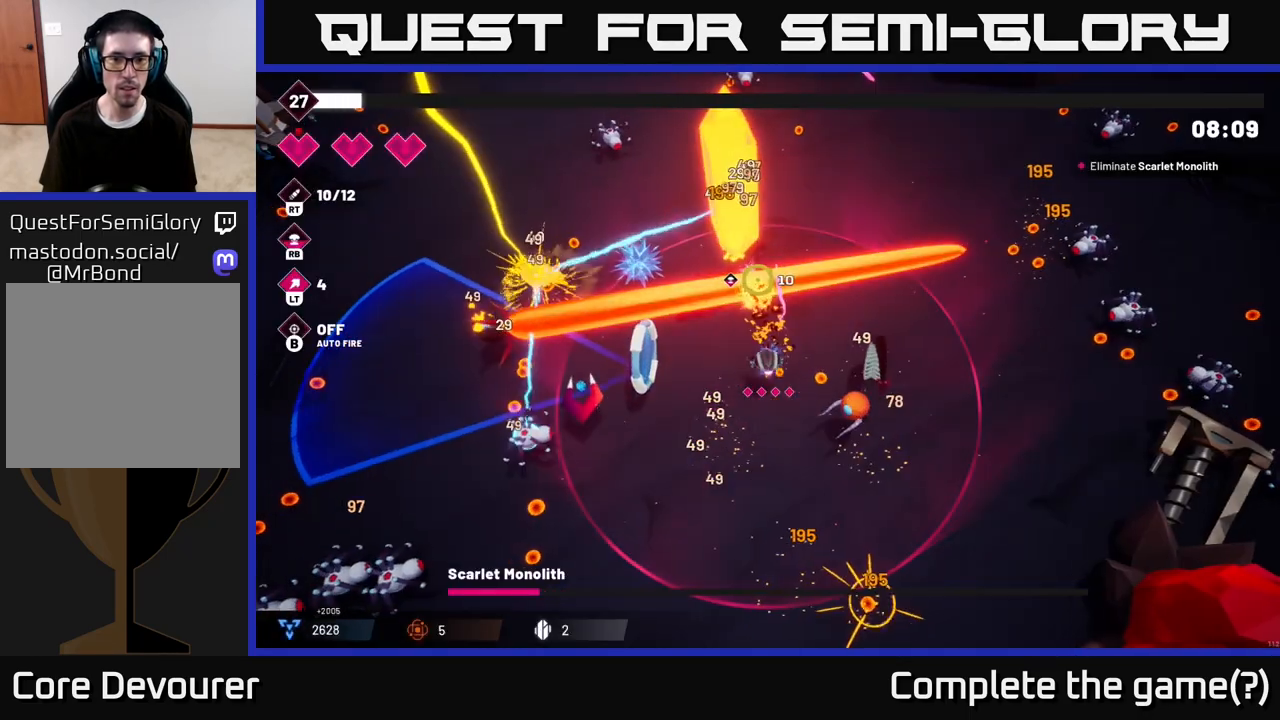
{"buttons": ["R2"], "left_stick": "center", "right_stick": "up", "events": [[33, "left_stick", "center"], [367, "left_stick", "up-left"], [500, "left_stick", "center"]]}
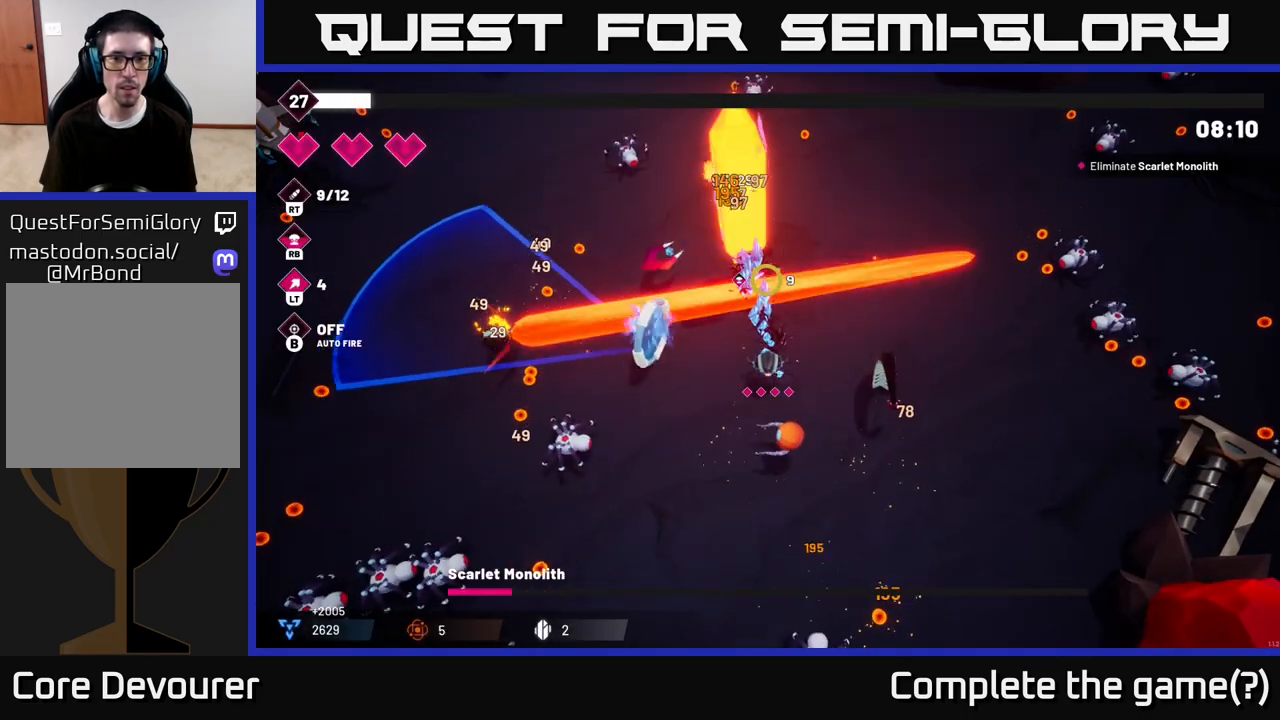
{"buttons": ["R2"], "left_stick": "center", "right_stick": "up", "events": []}
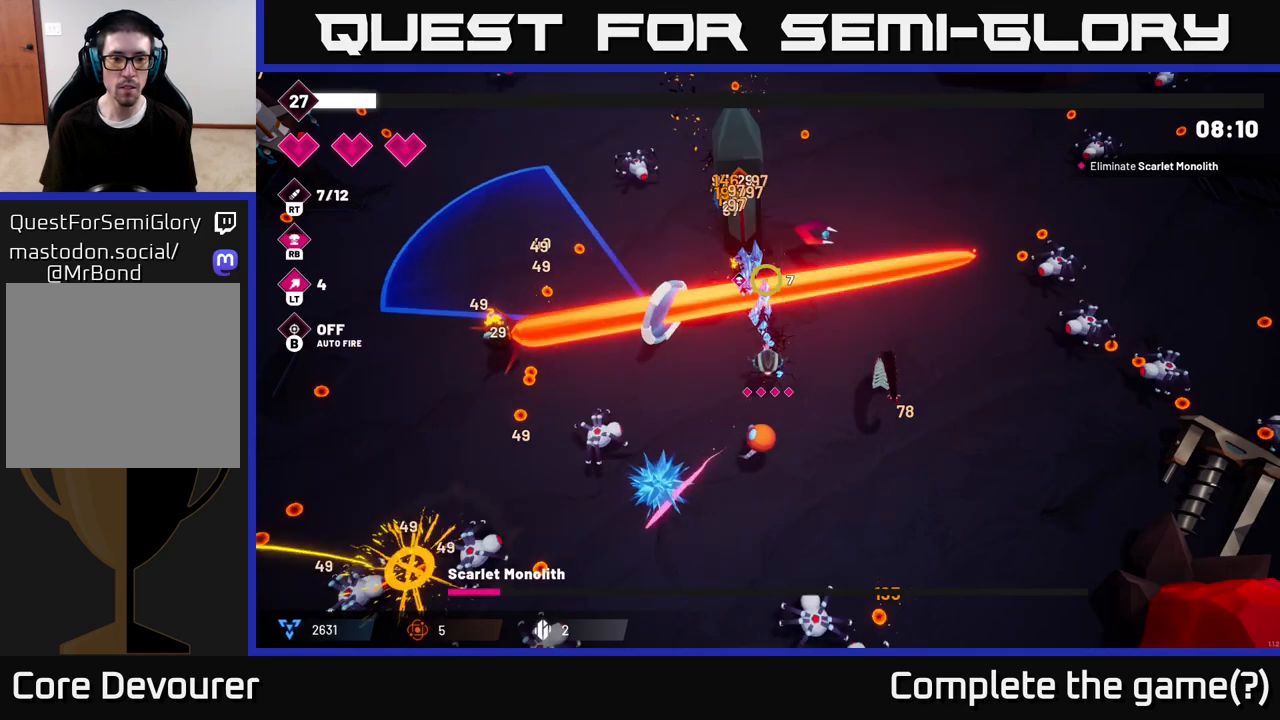
{"buttons": ["R2"], "left_stick": "center", "right_stick": "up", "events": [[33, "left_stick", "up"], [167, "left_stick", "center"]]}
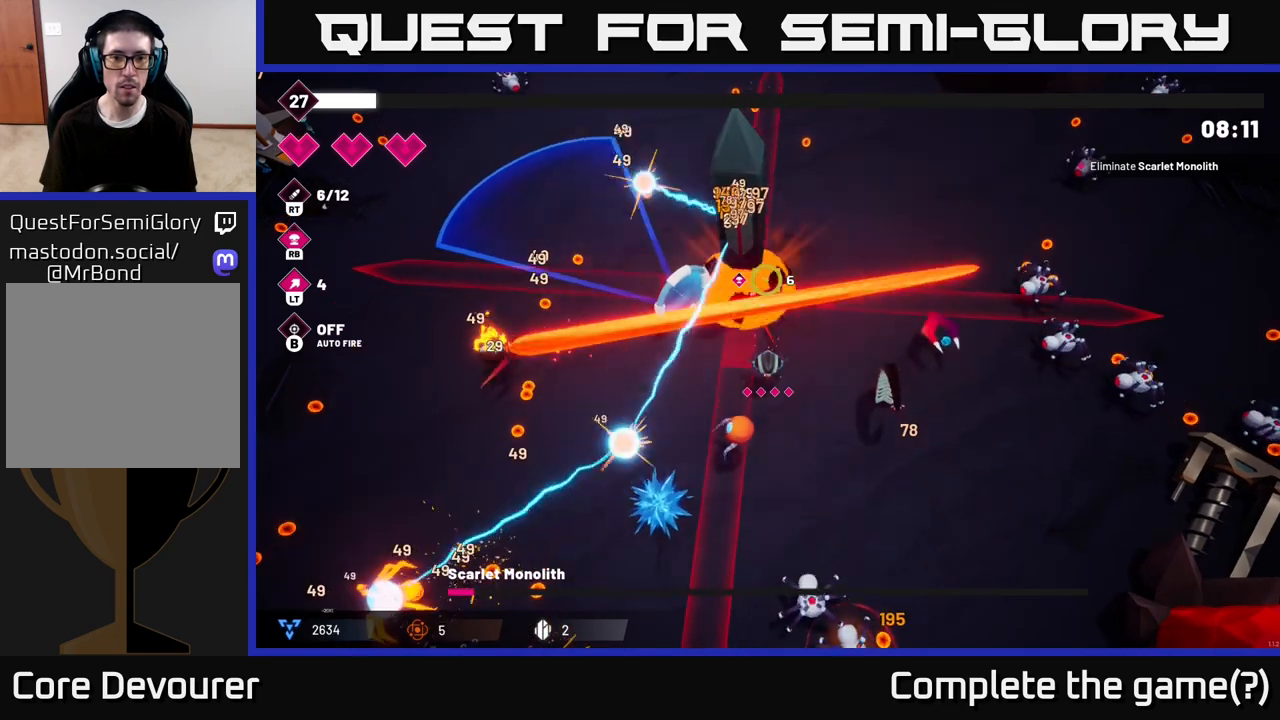
{"buttons": ["R2"], "left_stick": "center", "right_stick": "up", "events": [[50, "left_stick", "down-right"], [233, "left_stick", "center"], [283, "left_stick", "up-left"], [383, "left_stick", "center"]]}
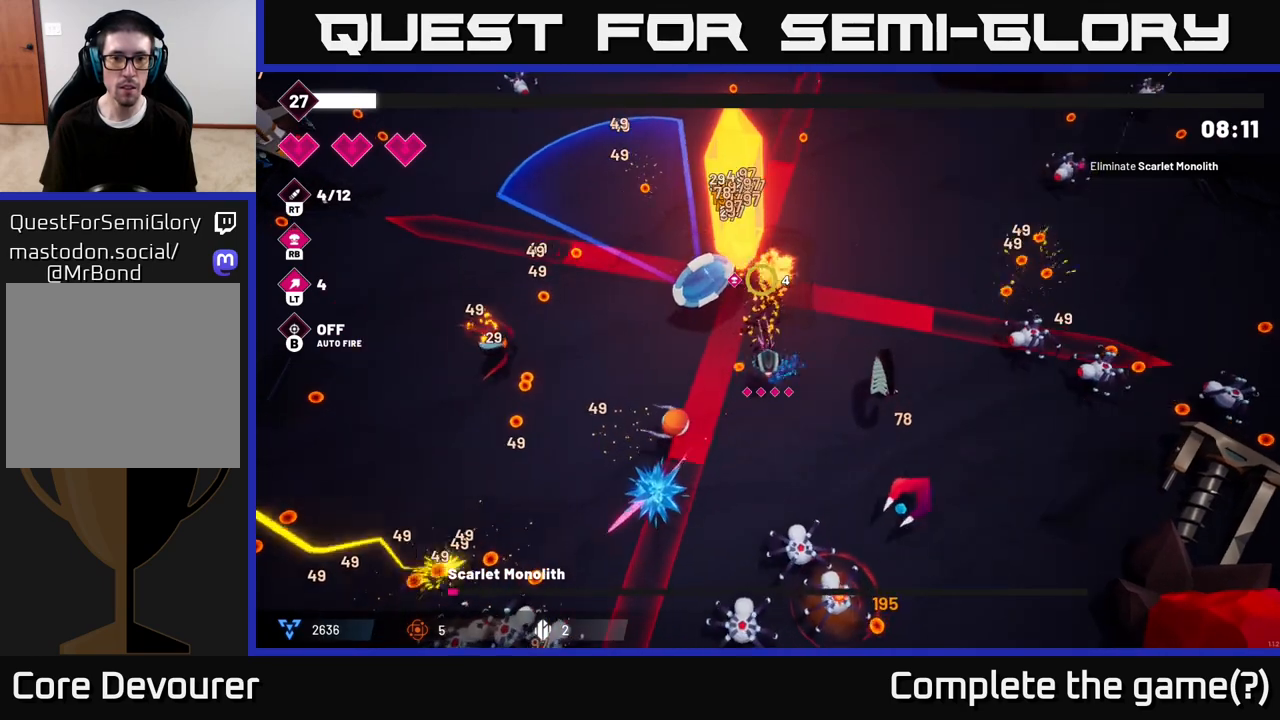
{"buttons": ["R2"], "left_stick": "center", "right_stick": "up", "events": []}
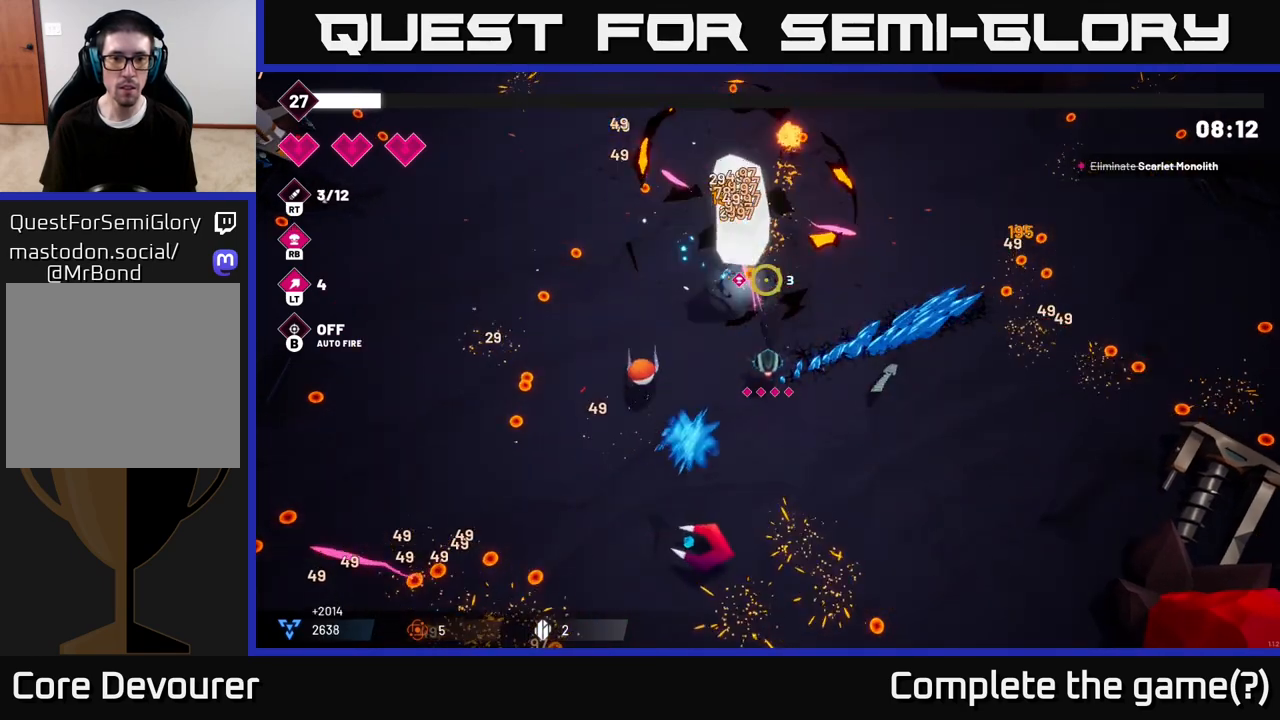
{"buttons": [], "left_stick": "left", "right_stick": "center", "events": [[100, "left_stick", "left"], [267, "R2", "up"], [433, "right_stick", "center"]]}
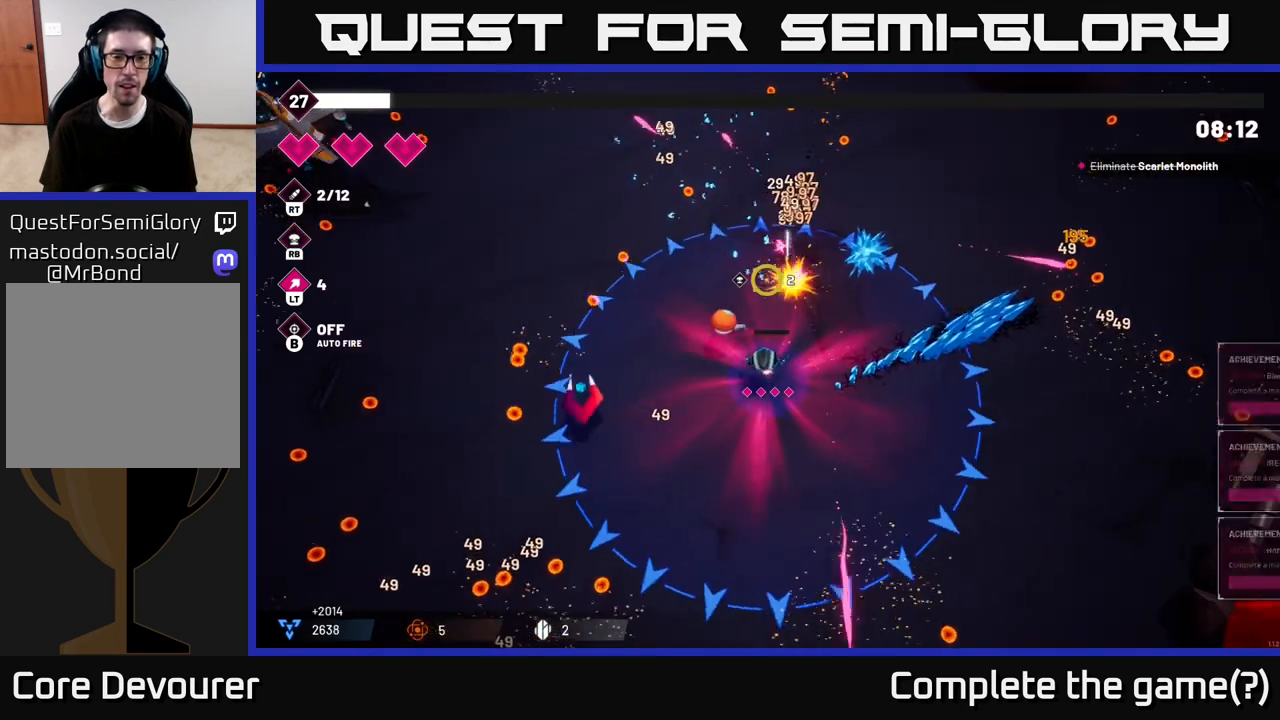
{"buttons": [], "left_stick": "up-left", "right_stick": "up-right", "events": [[117, "R2", "down"], [150, "right_stick", "up"], [233, "left_stick", "up"], [283, "right_stick", "up-right"], [383, "left_stick", "up-left"], [500, "R2", "up"]]}
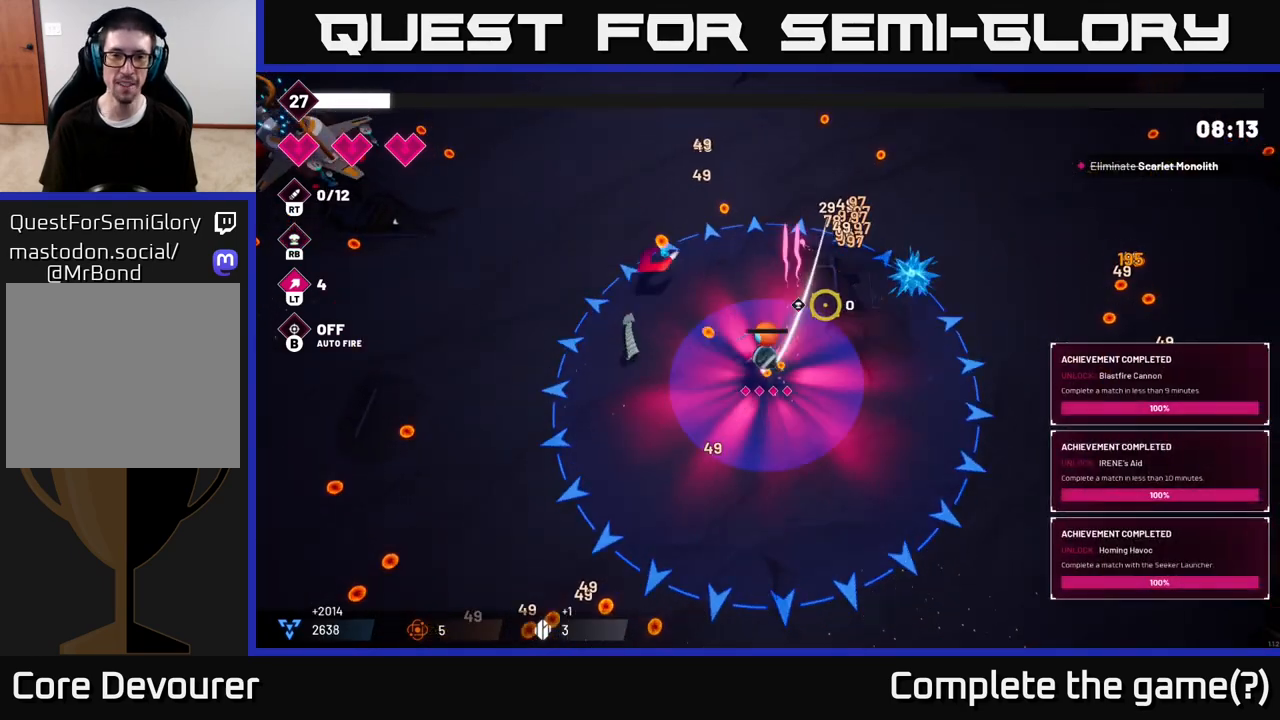
{"buttons": [], "left_stick": "down-left", "right_stick": "center", "events": [[17, "left_stick", "up"], [83, "right_stick", "center"], [250, "left_stick", "left"], [283, "L2", "down"], [333, "left_stick", "down-left"], [417, "L2", "up"]]}
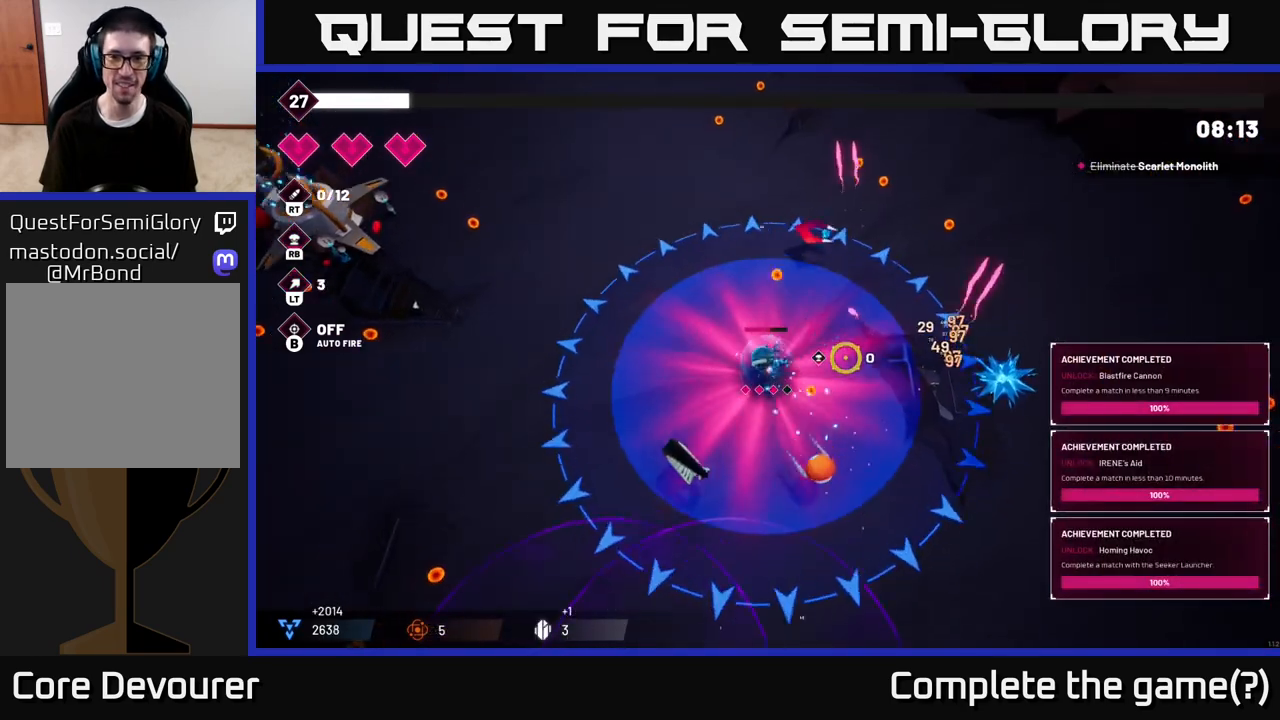
{"buttons": [], "left_stick": "down-left", "right_stick": "center", "events": [[167, "L2", "down"], [300, "L2", "up"]]}
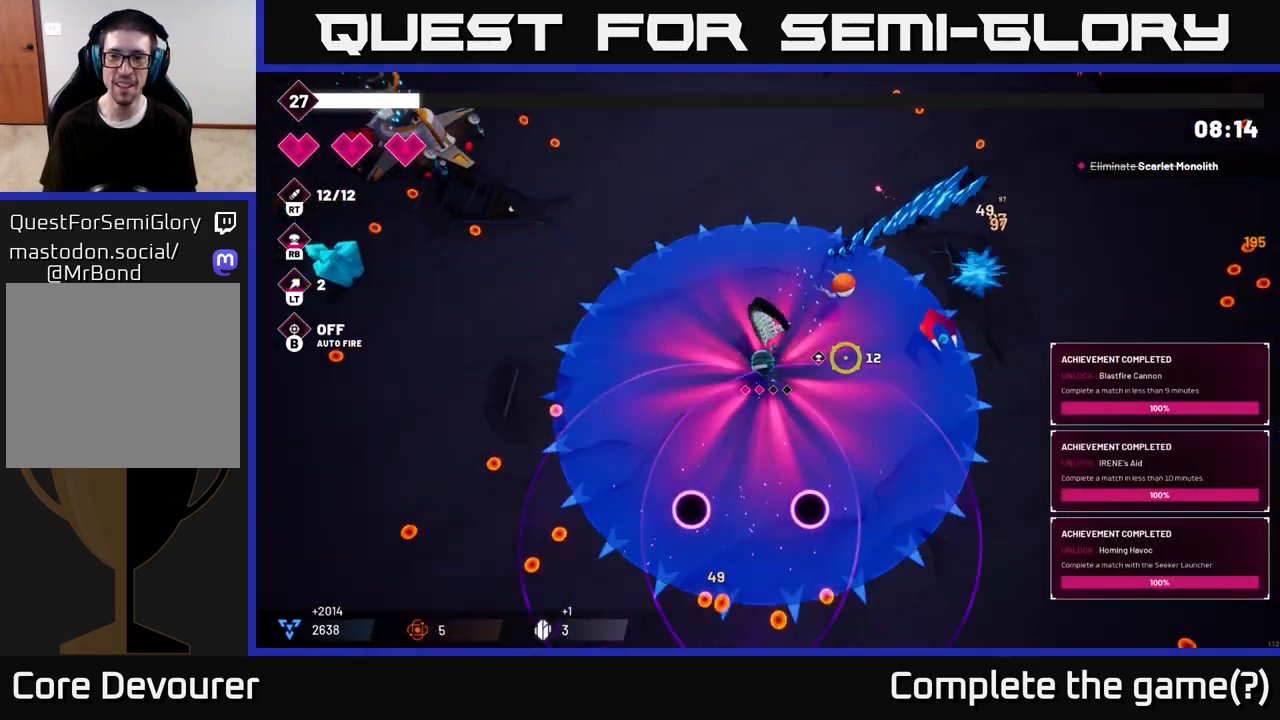
{"buttons": [], "left_stick": "down-left", "right_stick": "center", "events": [[133, "L2", "down"], [250, "L2", "up"]]}
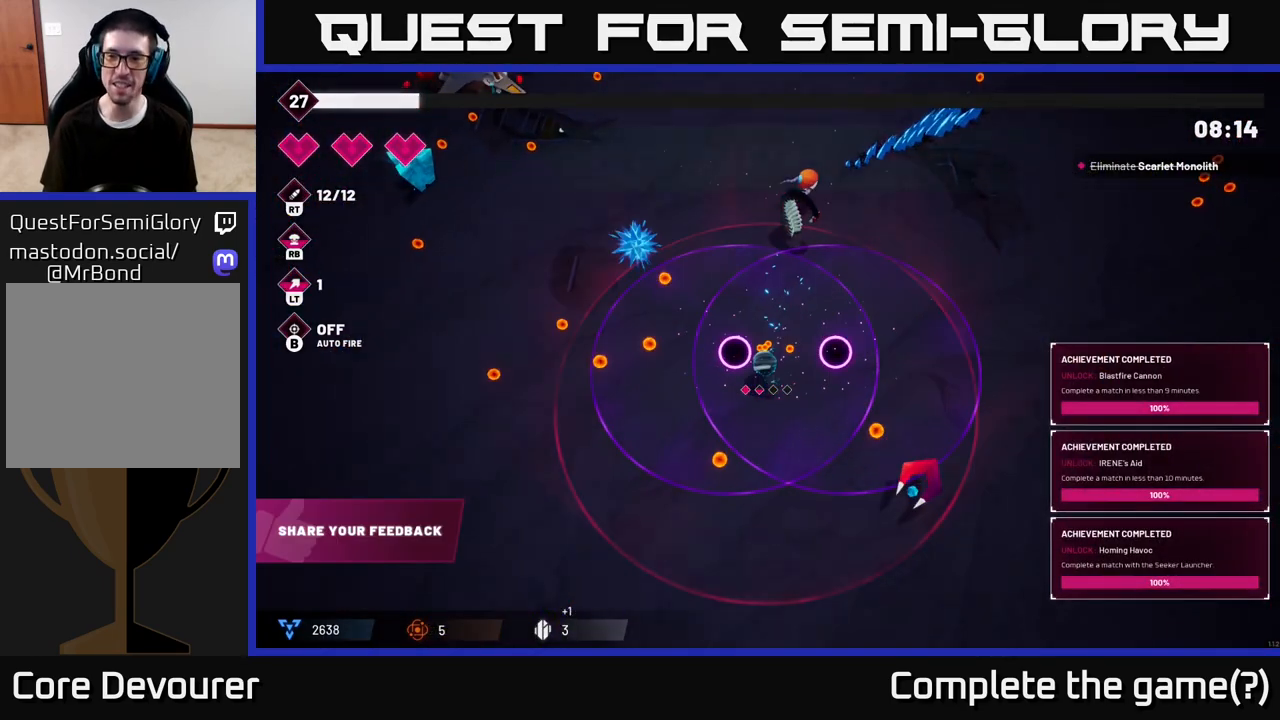
{"buttons": [], "left_stick": "center", "right_stick": "center", "events": [[83, "left_stick", "left"], [250, "left_stick", "center"]]}